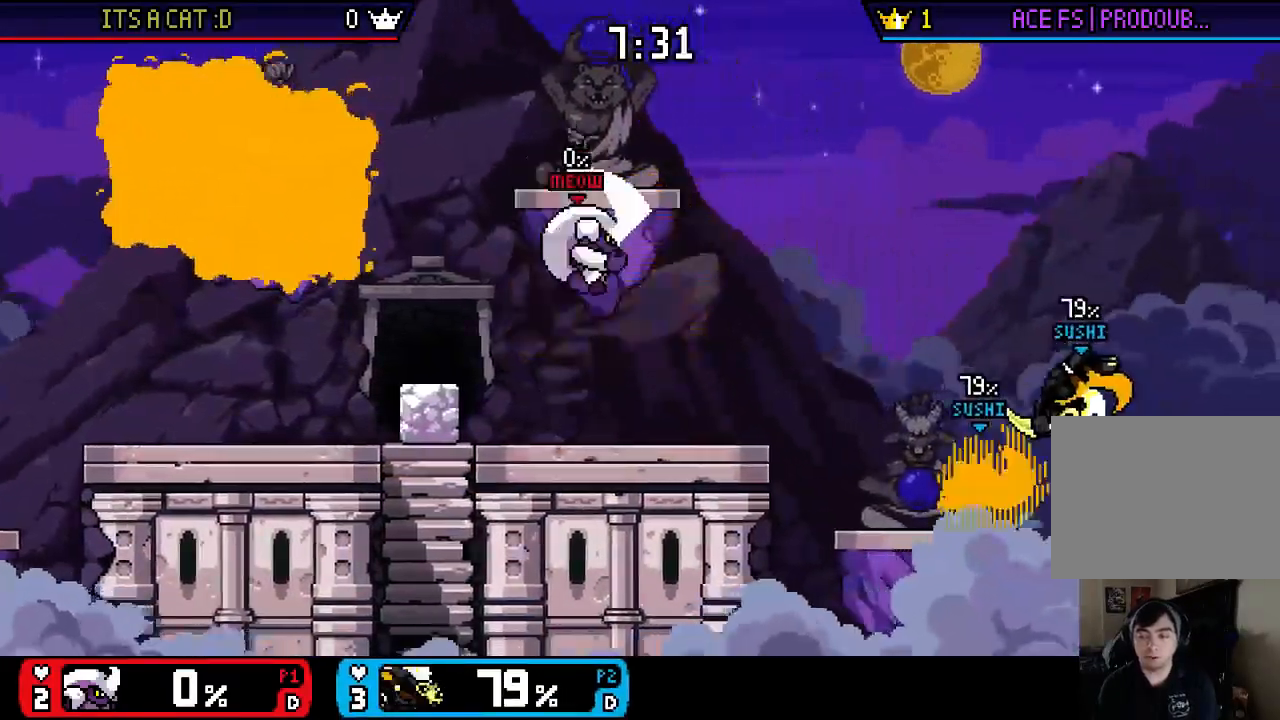
Gameplay with a controller (Nintendo layout); each line is a JSON object with the inputs held at the frame after it. "events" lists button and stick changes between this image and that frame as [ms after this image, input, new state], when the widget could be followed in between. Not read: L3 R3.
{"buttons": ["X"], "left_stick": "left", "right_stick": "center", "events": [[233, "left_stick", "left"], [333, "X", "down"], [433, "X", "up"], [500, "X", "down"]]}
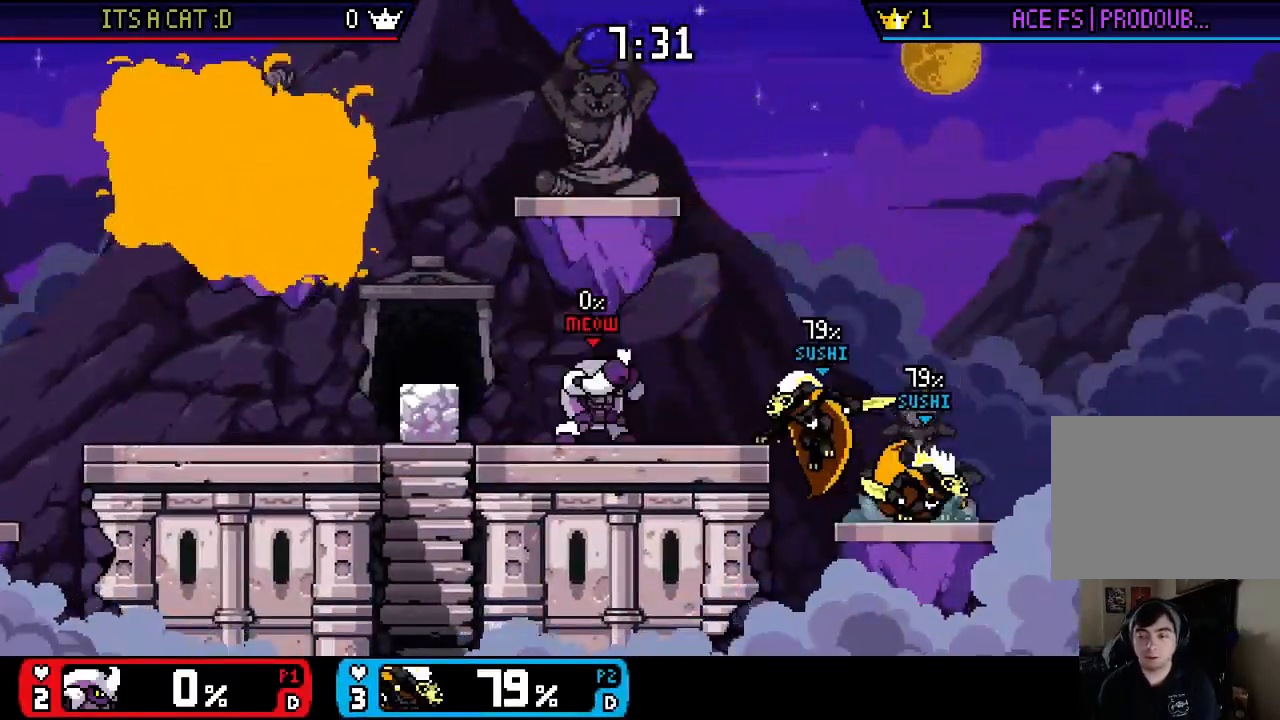
{"buttons": [], "left_stick": "down", "right_stick": "center", "events": [[133, "X", "up"], [200, "left_stick", "center"], [333, "left_stick", "down"]]}
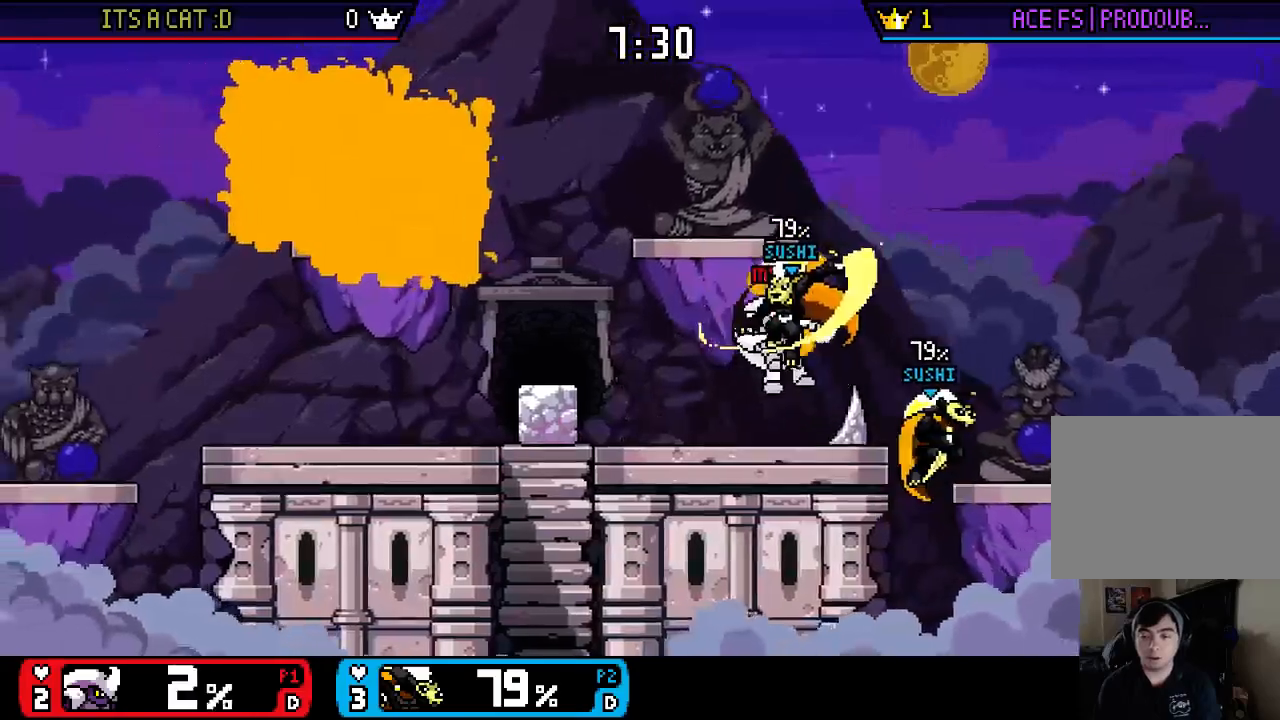
{"buttons": [], "left_stick": "center", "right_stick": "center", "events": [[100, "left_stick", "center"], [200, "X", "down"], [200, "left_stick", "left"], [333, "X", "up"], [367, "left_stick", "center"]]}
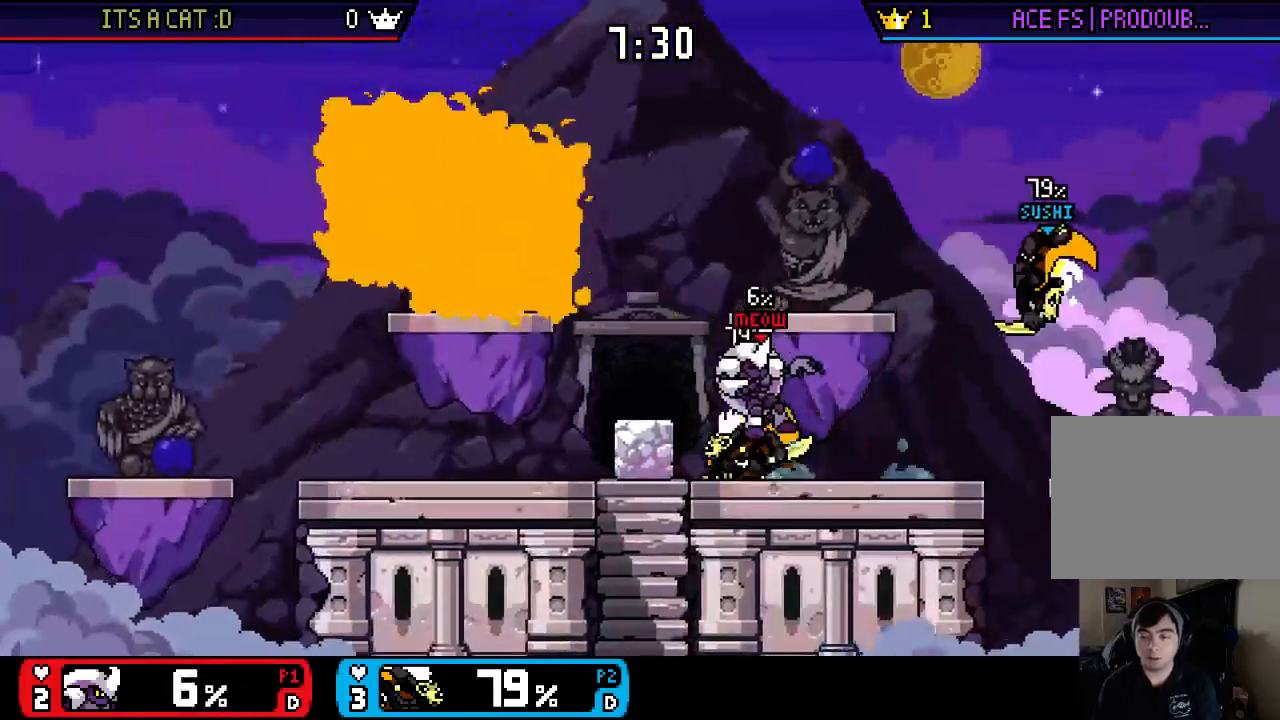
{"buttons": [], "left_stick": "up", "right_stick": "center", "events": [[200, "left_stick", "up"]]}
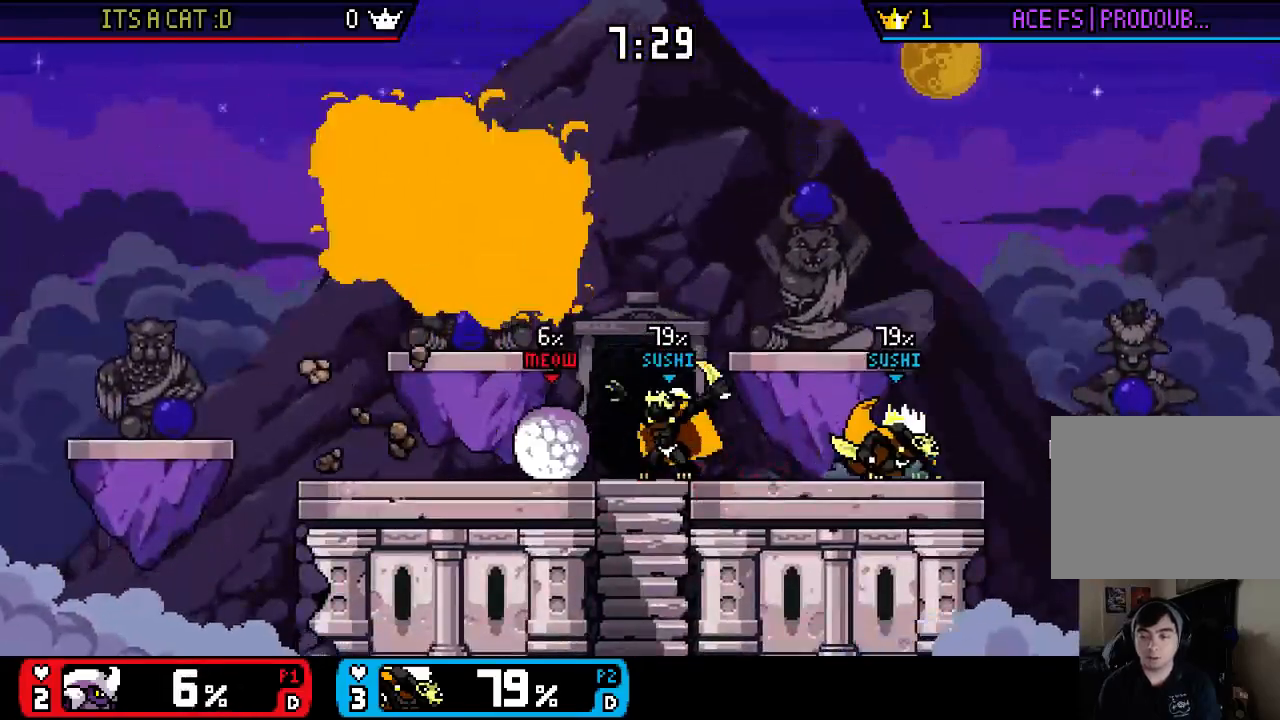
{"buttons": ["X"], "left_stick": "right", "right_stick": "center", "events": [[233, "left_stick", "center"], [433, "X", "down"], [433, "left_stick", "right"]]}
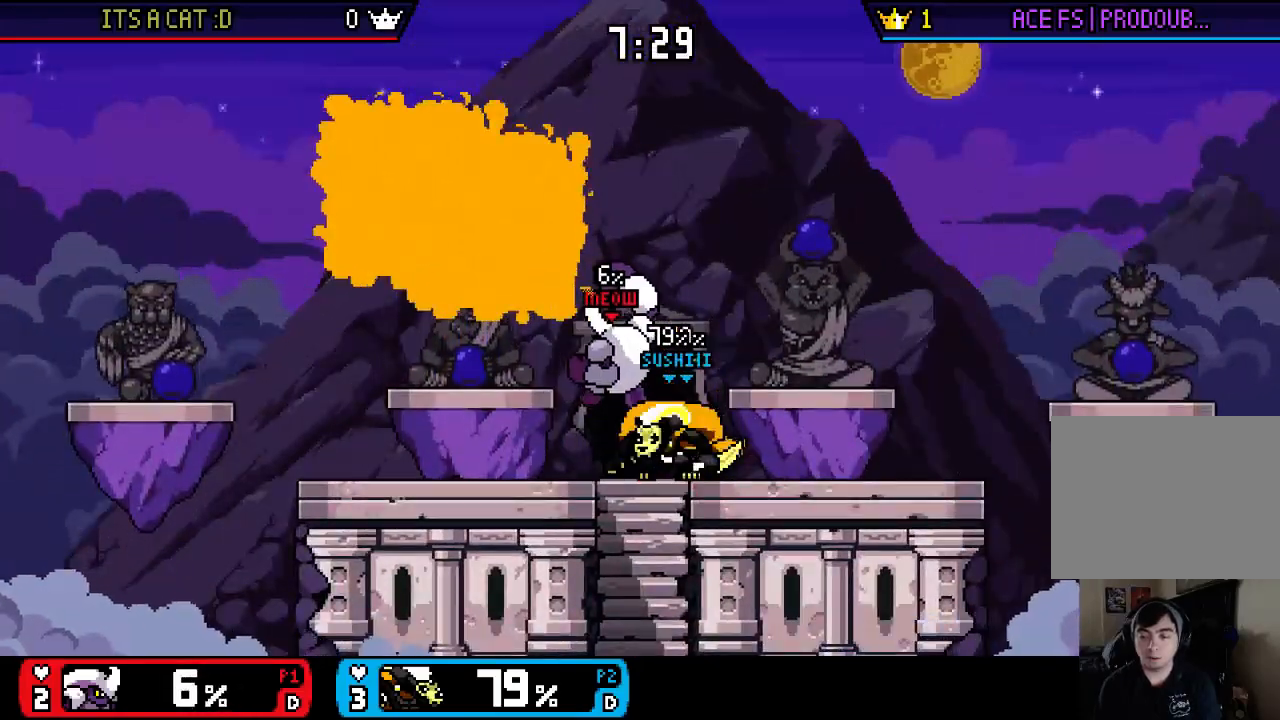
{"buttons": [], "left_stick": "left", "right_stick": "center", "events": [[67, "X", "up"], [100, "left_stick", "center"], [167, "left_stick", "left"]]}
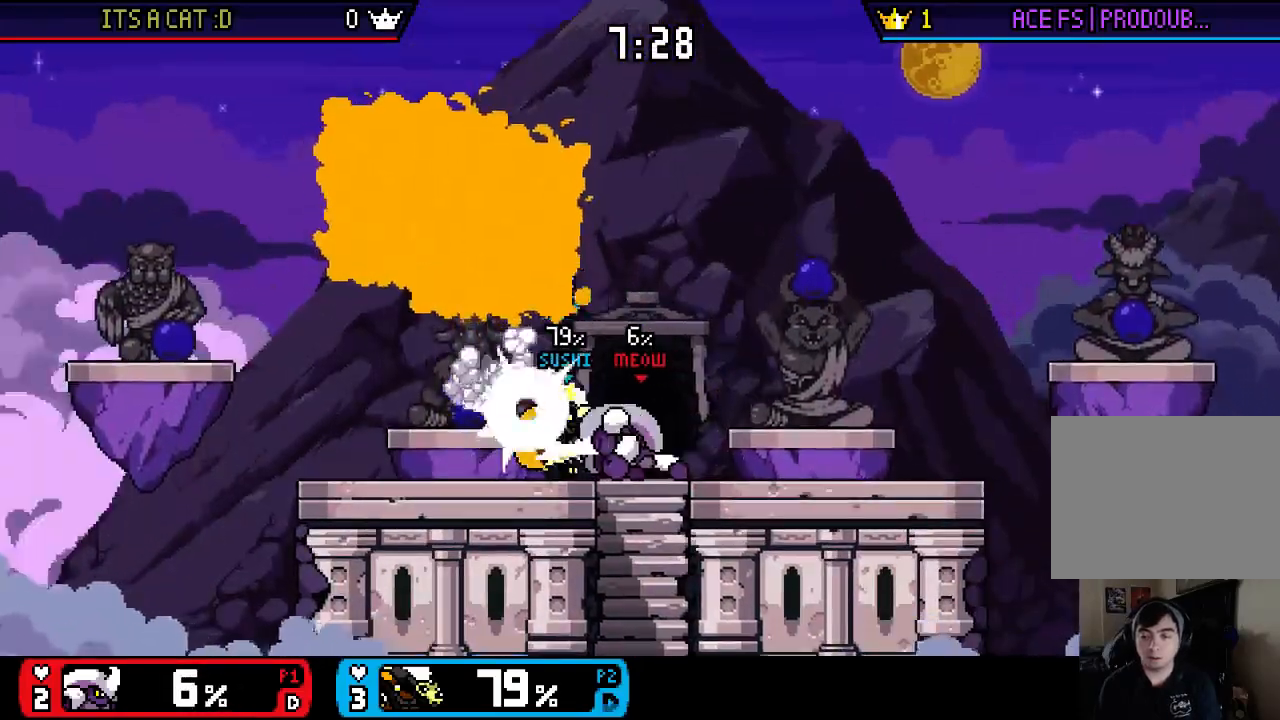
{"buttons": [], "left_stick": "right", "right_stick": "center", "events": [[433, "left_stick", "center"], [500, "left_stick", "right"]]}
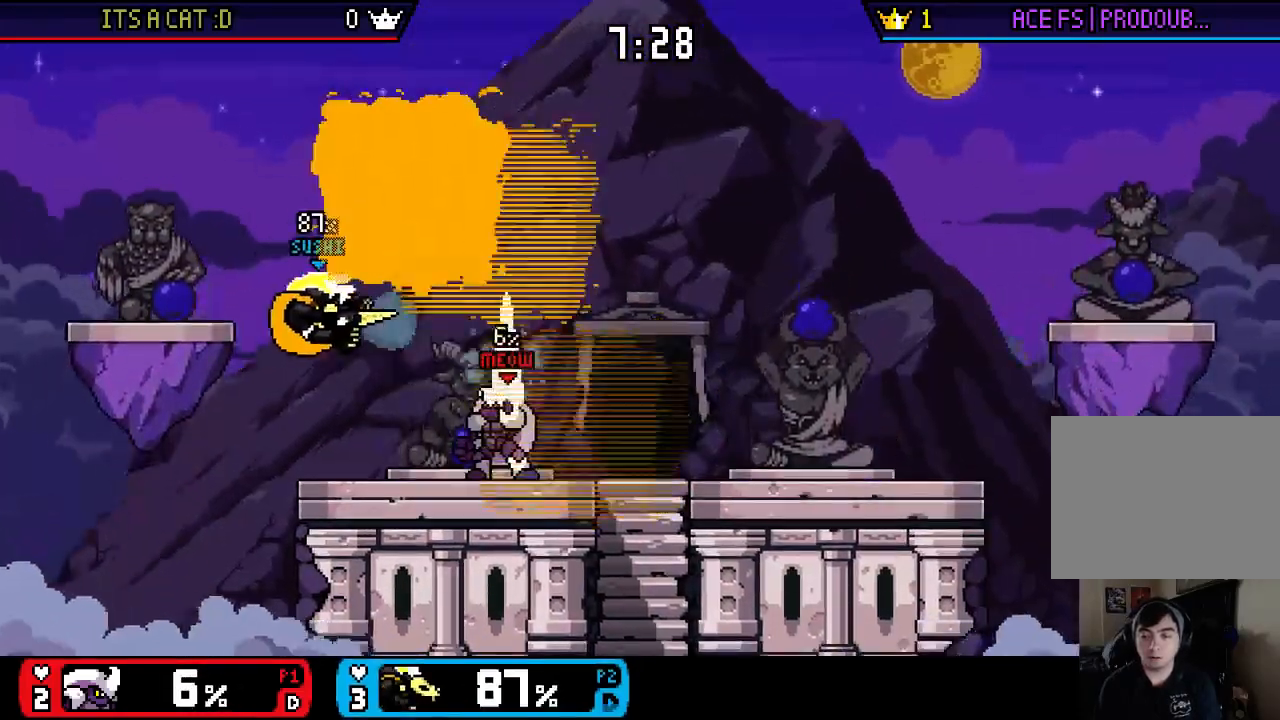
{"buttons": [], "left_stick": "right", "right_stick": "center", "events": [[100, "left_stick", "up-right"], [367, "left_stick", "right"]]}
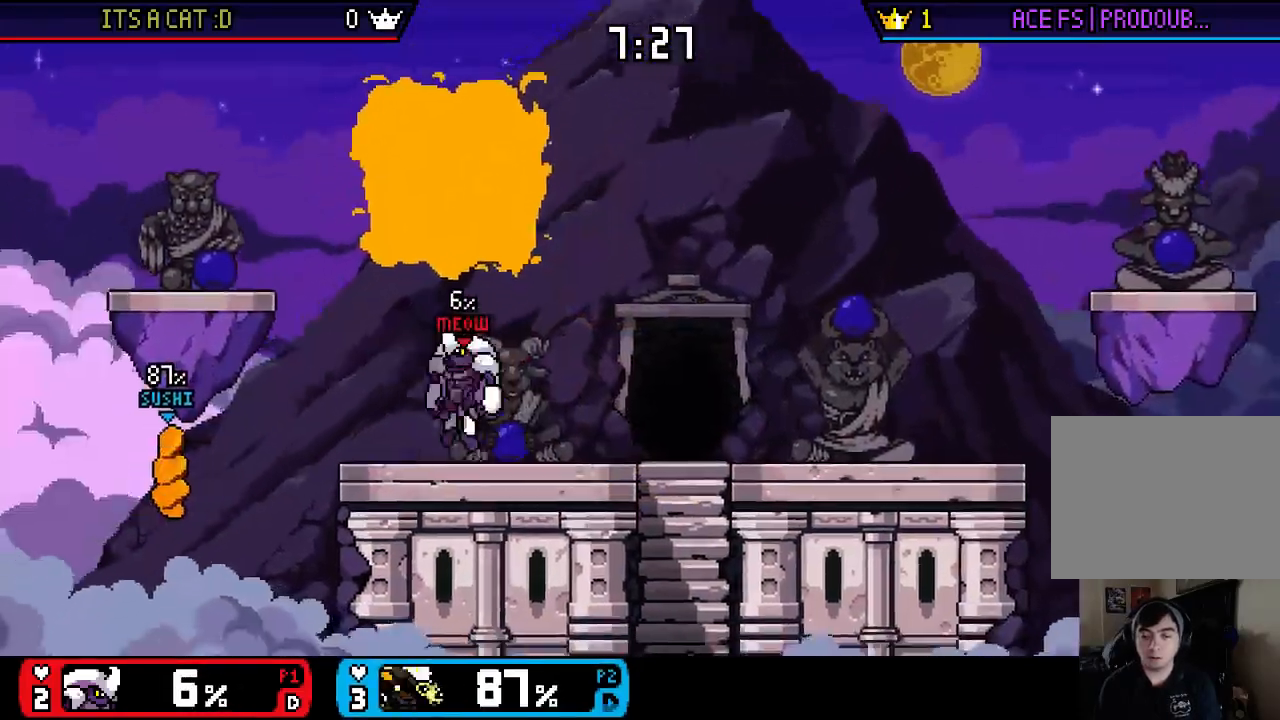
{"buttons": [], "left_stick": "right", "right_stick": "center", "events": []}
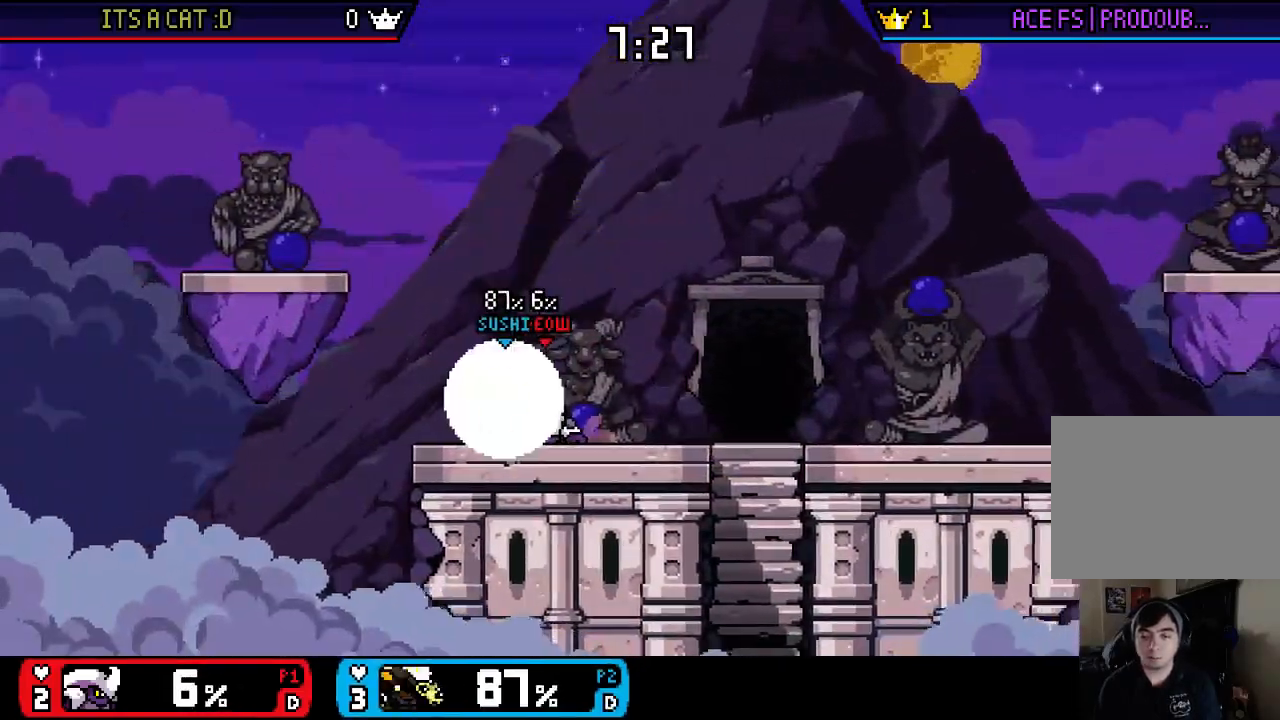
{"buttons": [], "left_stick": "center", "right_stick": "center", "events": [[333, "left_stick", "down"], [500, "left_stick", "center"]]}
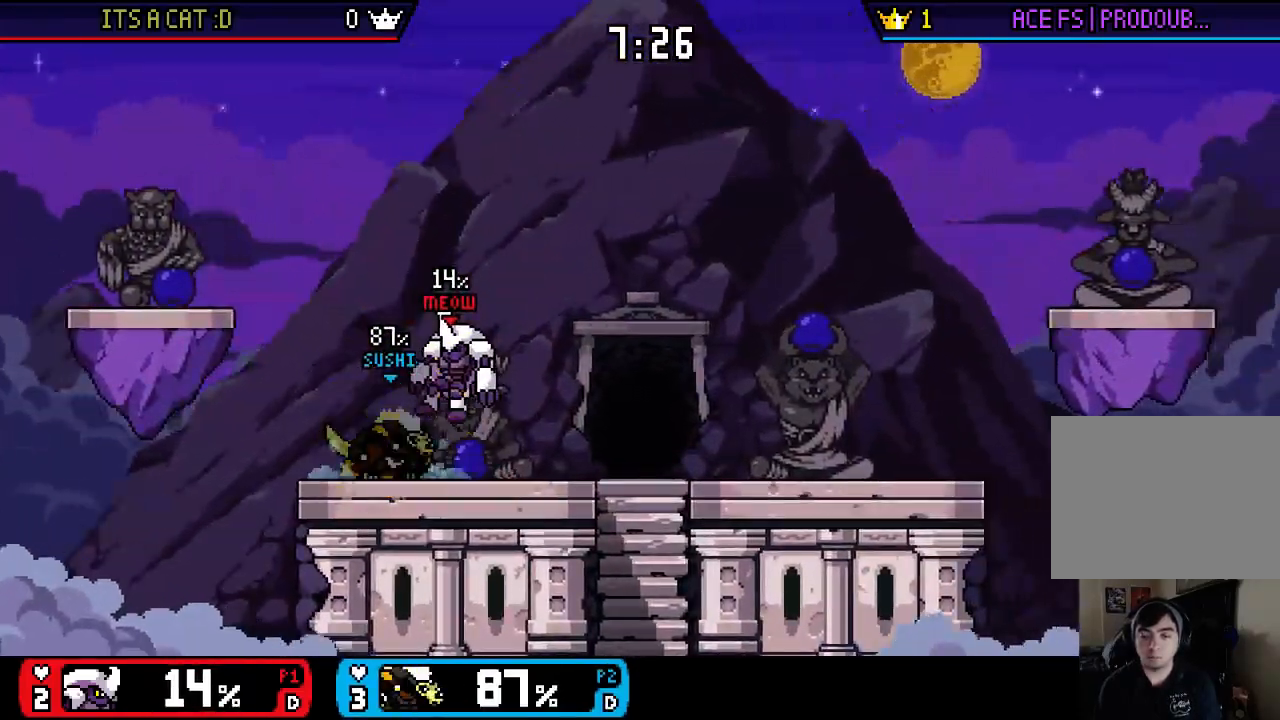
{"buttons": [], "left_stick": "right", "right_stick": "center", "events": [[183, "left_stick", "right"]]}
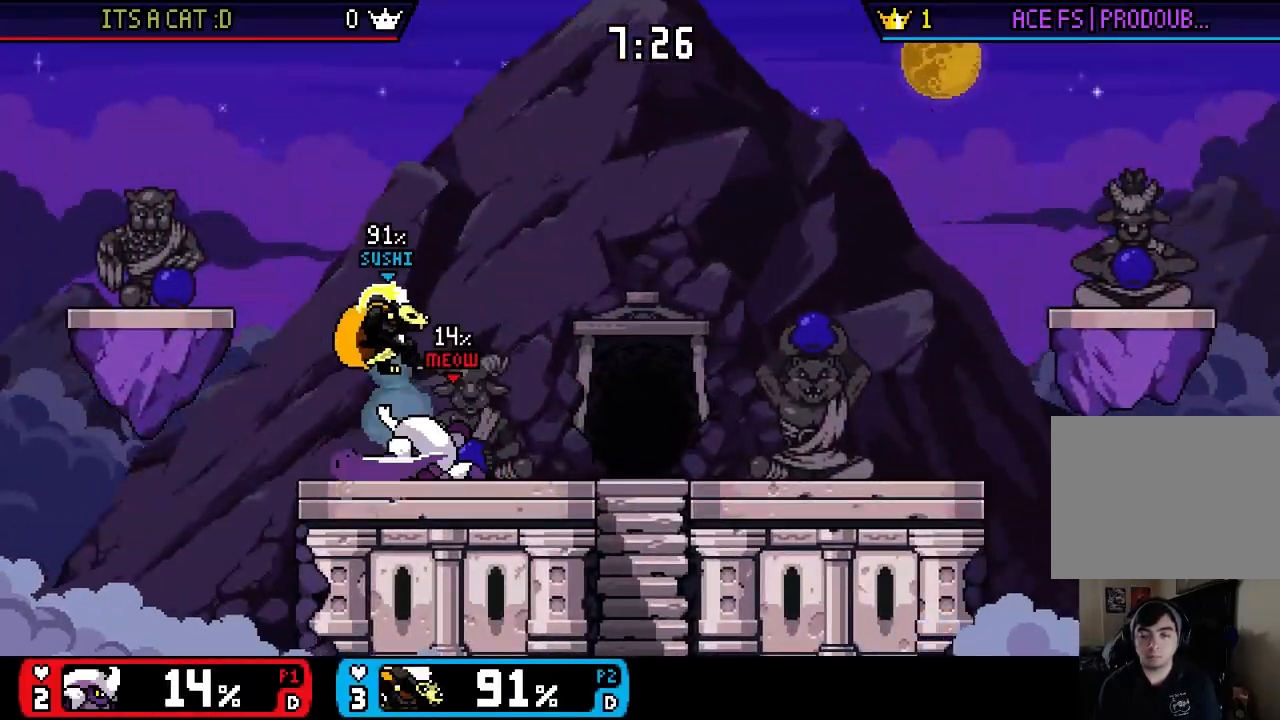
{"buttons": ["X"], "left_stick": "right", "right_stick": "center", "events": [[200, "X", "down"], [267, "X", "up"], [333, "X", "down"]]}
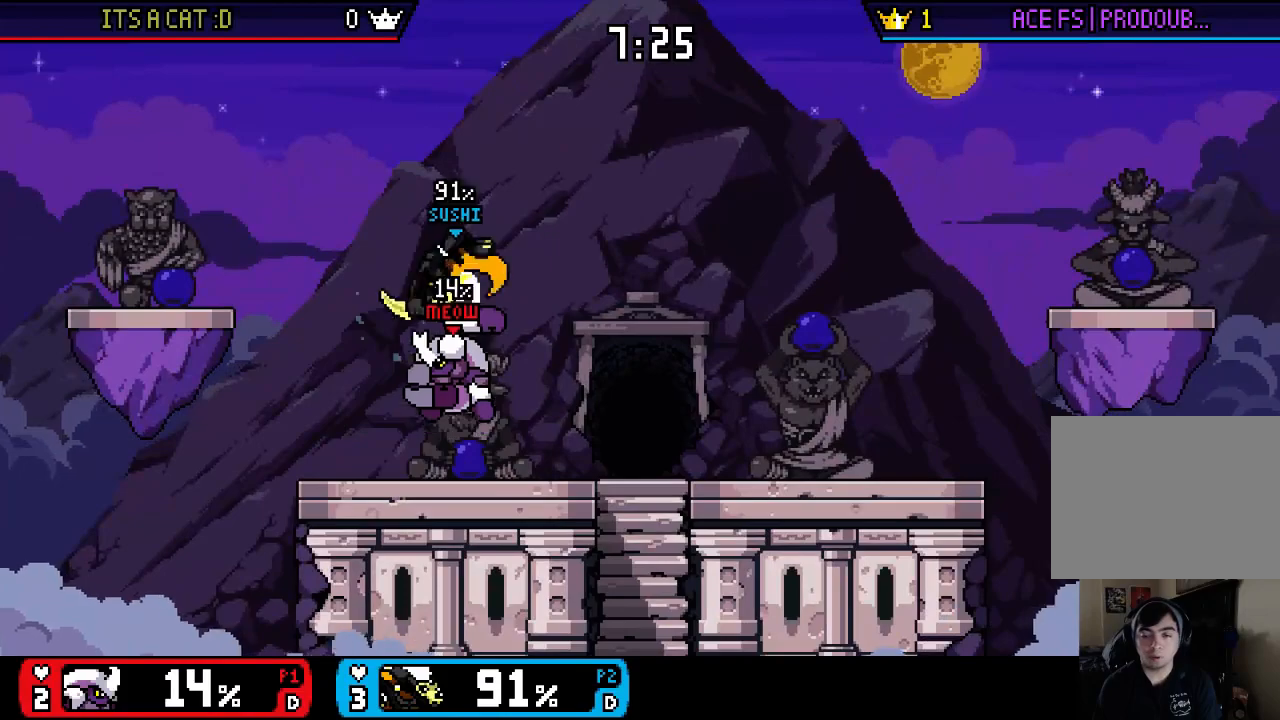
{"buttons": [], "left_stick": "center", "right_stick": "center", "events": [[67, "X", "up"], [67, "left_stick", "up"], [117, "right_stick", "left"], [150, "left_stick", "down-left"], [267, "right_stick", "center"], [383, "left_stick", "center"]]}
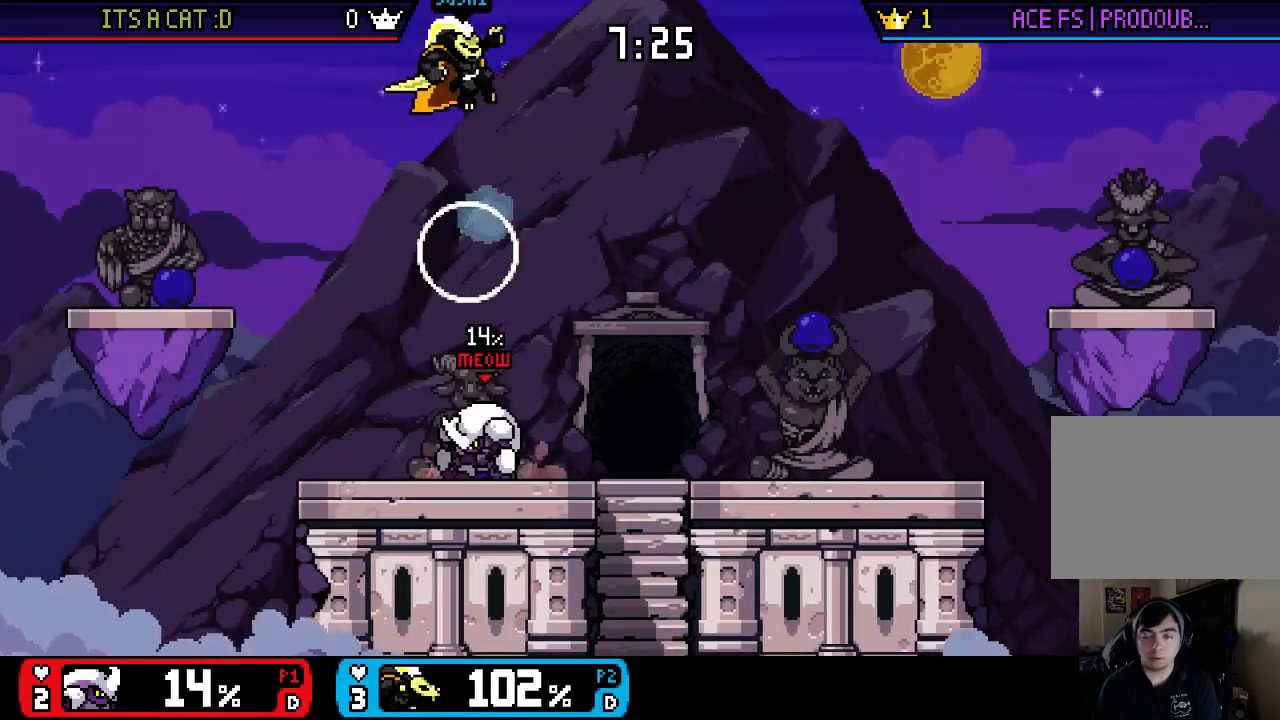
{"buttons": [], "left_stick": "left", "right_stick": "center", "events": [[17, "left_stick", "up"], [83, "left_stick", "left"]]}
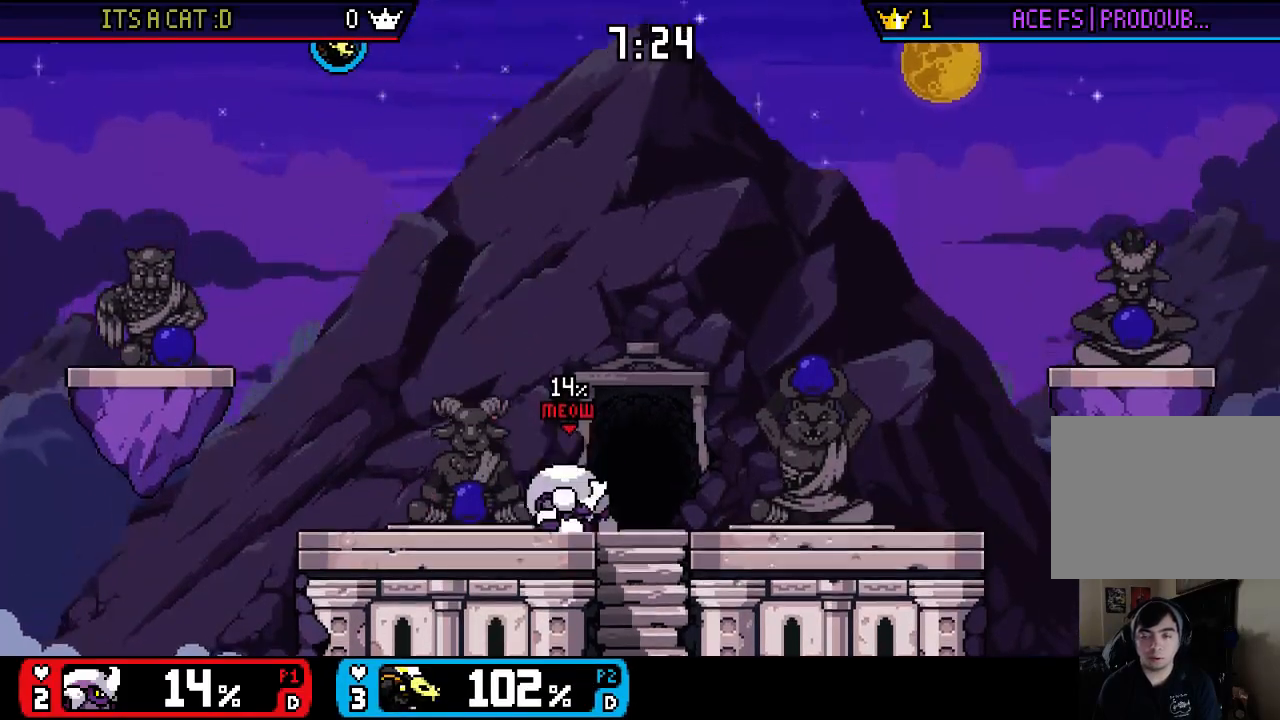
{"buttons": [], "left_stick": "right", "right_stick": "center", "events": [[117, "left_stick", "down"], [183, "left_stick", "down-right"], [350, "left_stick", "down-left"], [417, "left_stick", "down-right"], [483, "left_stick", "right"]]}
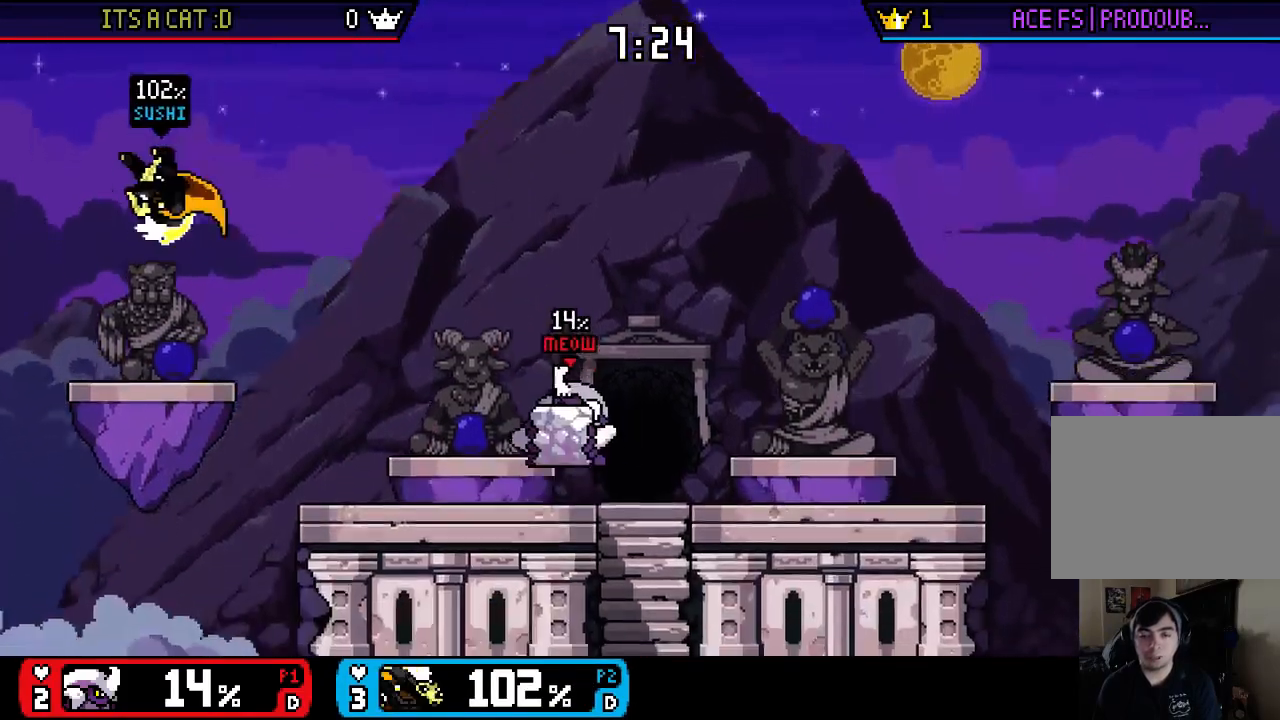
{"buttons": ["X"], "left_stick": "right", "right_stick": "center", "events": [[83, "left_stick", "center"], [383, "left_stick", "right"], [483, "X", "down"]]}
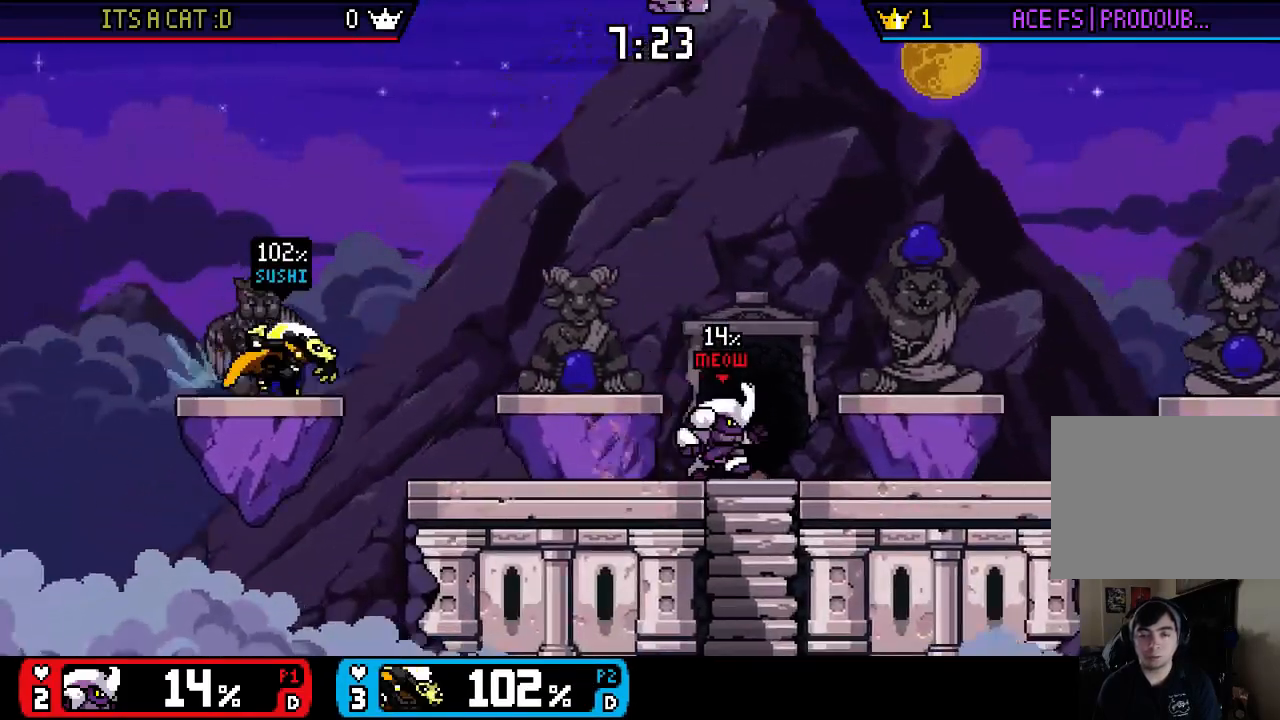
{"buttons": [], "left_stick": "center", "right_stick": "center", "events": [[183, "X", "up"], [233, "left_stick", "center"]]}
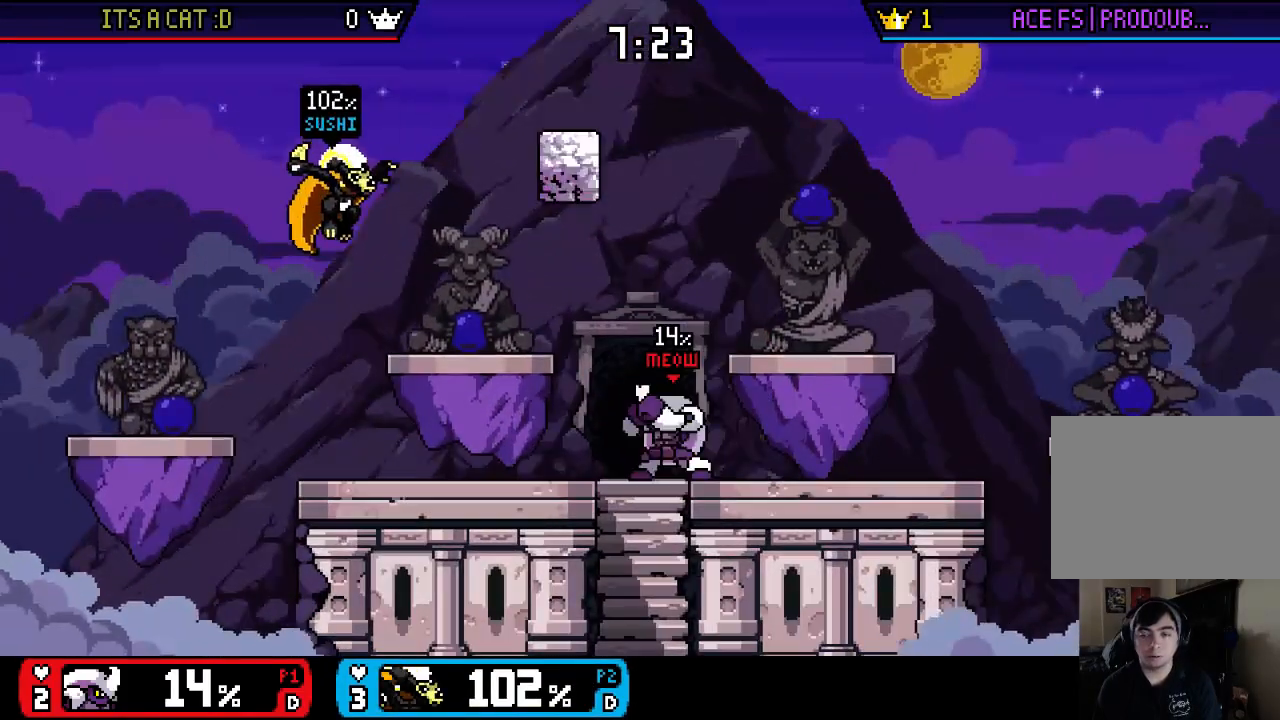
{"buttons": [], "left_stick": "center", "right_stick": "center", "events": [[150, "X", "down"], [150, "left_stick", "down-right"], [317, "X", "up"], [317, "left_stick", "center"]]}
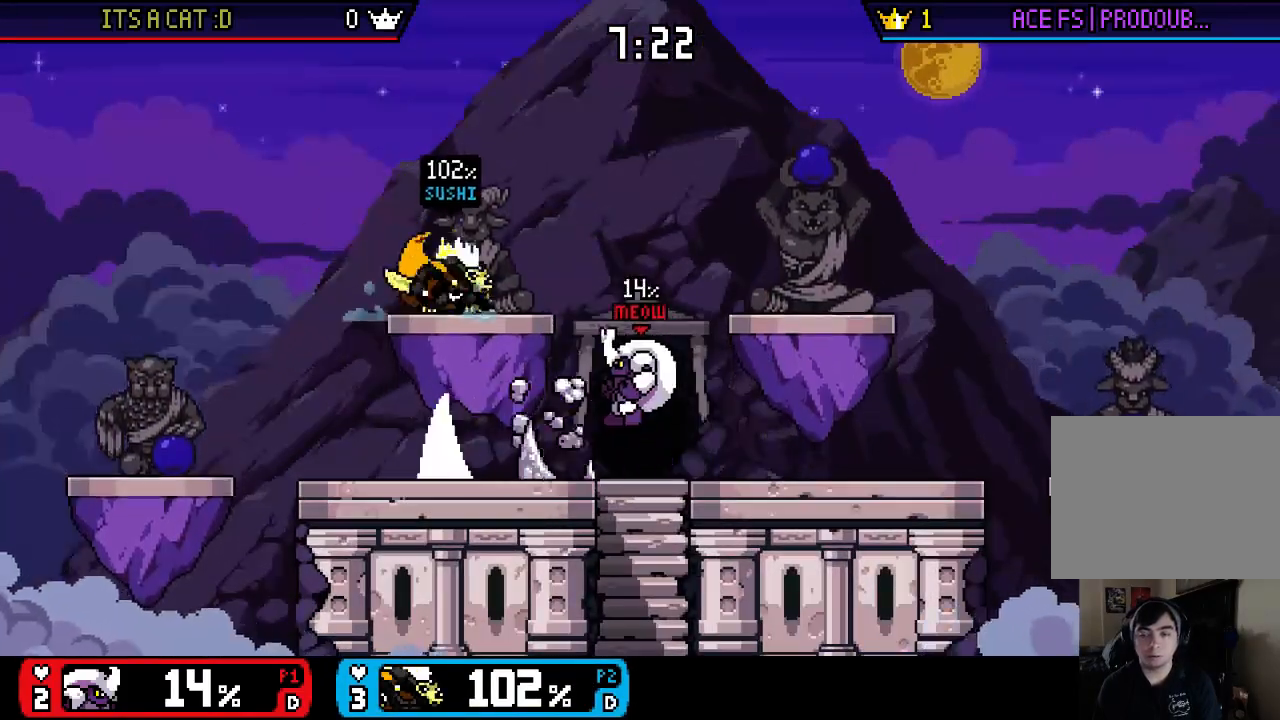
{"buttons": [], "left_stick": "center", "right_stick": "center", "events": []}
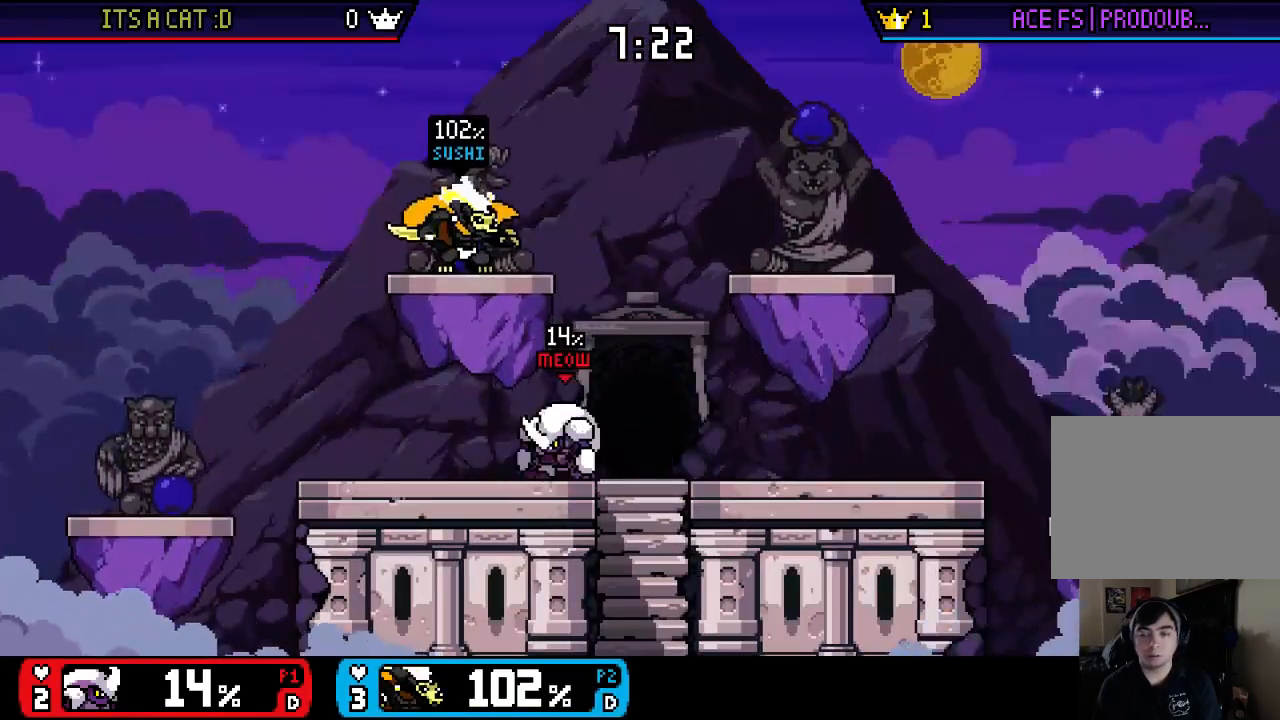
{"buttons": [], "left_stick": "down", "right_stick": "center", "events": [[17, "left_stick", "left"], [183, "left_stick", "right"], [217, "X", "down"], [317, "X", "up"], [433, "left_stick", "down"]]}
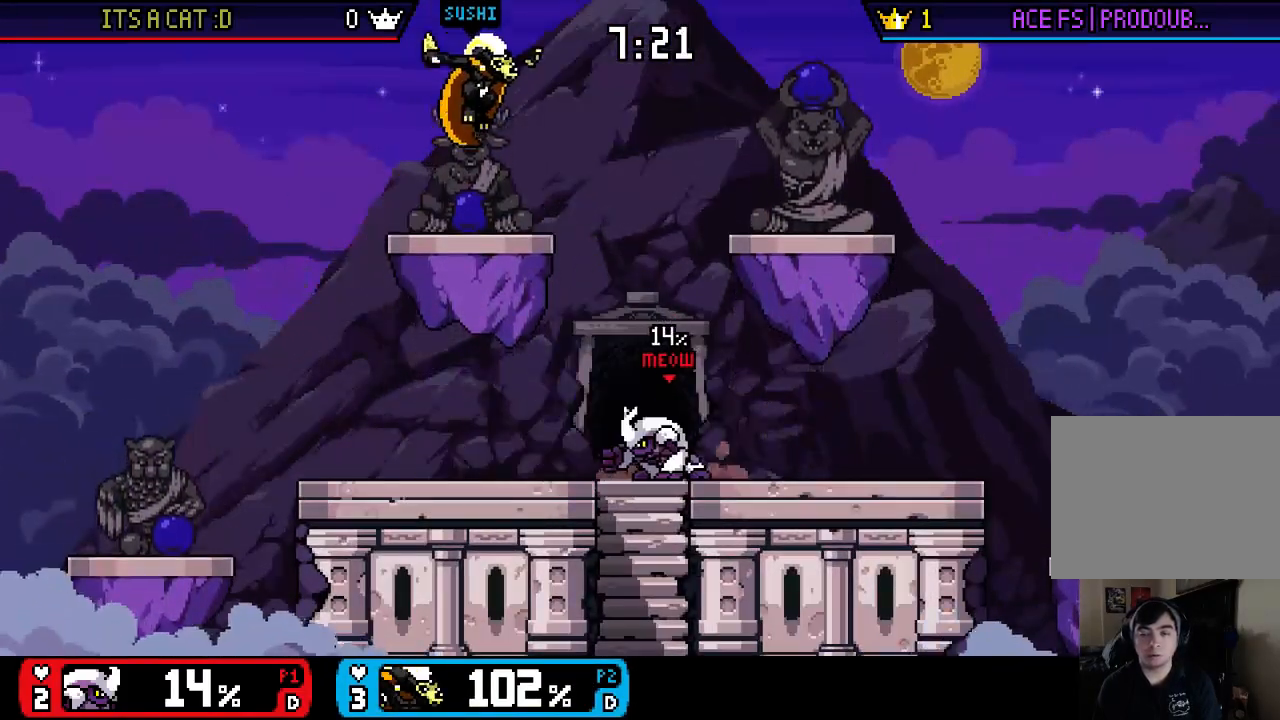
{"buttons": [], "left_stick": "up-right", "right_stick": "center", "events": [[67, "left_stick", "left"], [133, "left_stick", "center"], [200, "left_stick", "left"], [267, "X", "down"], [367, "X", "up"], [400, "left_stick", "center"], [500, "left_stick", "up-right"]]}
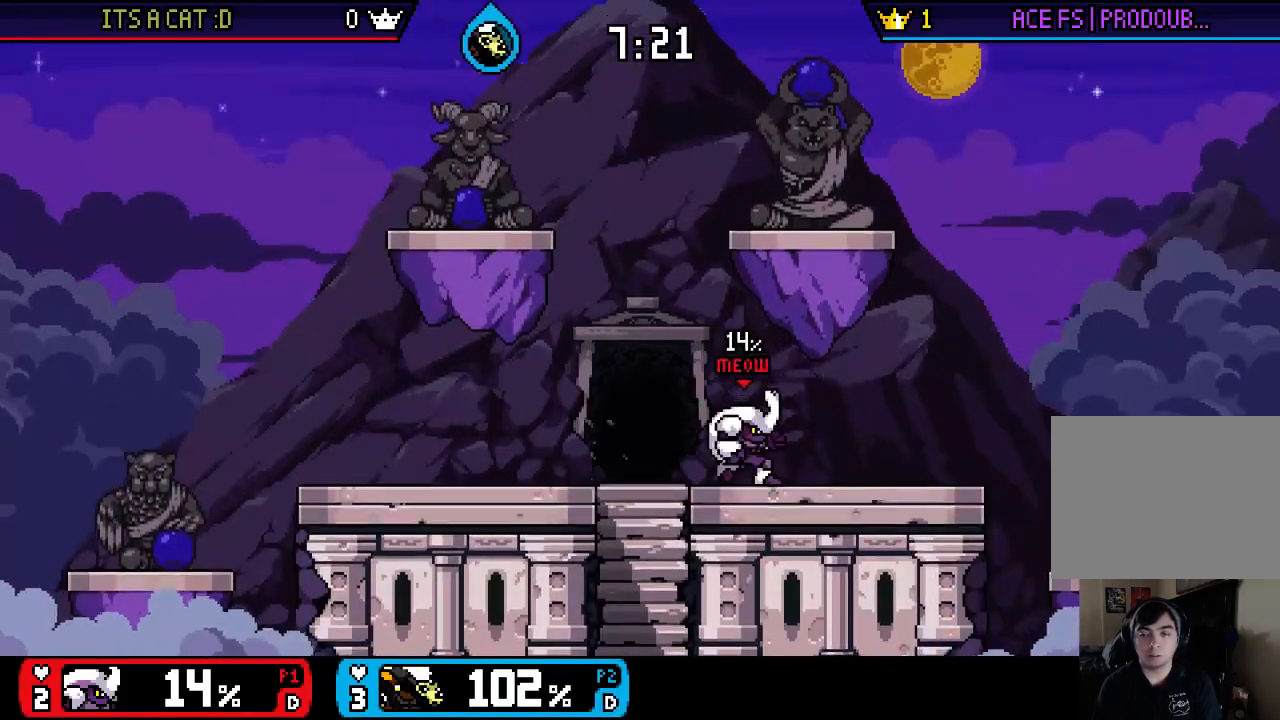
{"buttons": [], "left_stick": "down", "right_stick": "center", "events": [[133, "left_stick", "center"], [400, "left_stick", "down"]]}
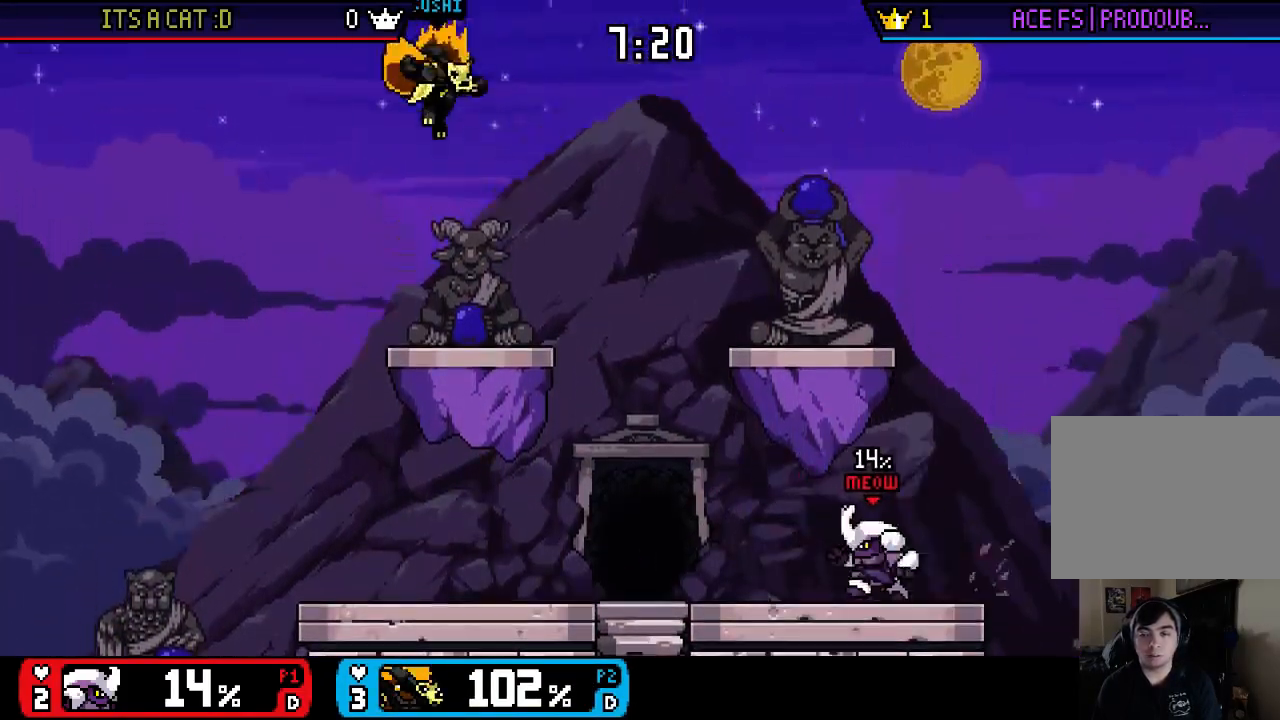
{"buttons": ["X"], "left_stick": "down-right", "right_stick": "center", "events": [[367, "left_stick", "center"], [467, "X", "down"], [467, "left_stick", "down-right"]]}
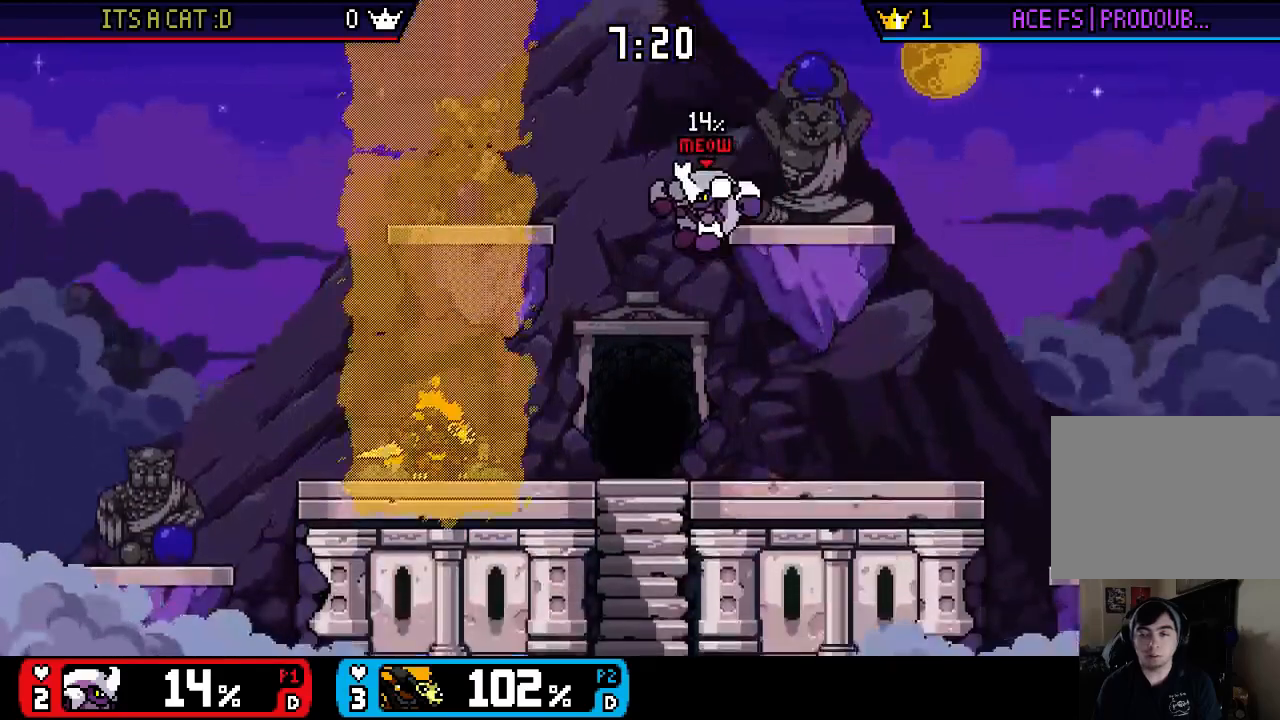
{"buttons": [], "left_stick": "up-right", "right_stick": "center", "events": [[100, "left_stick", "center"], [133, "X", "up"], [167, "left_stick", "right"], [200, "X", "down"], [233, "left_stick", "center"], [267, "X", "up"], [333, "left_stick", "up-right"]]}
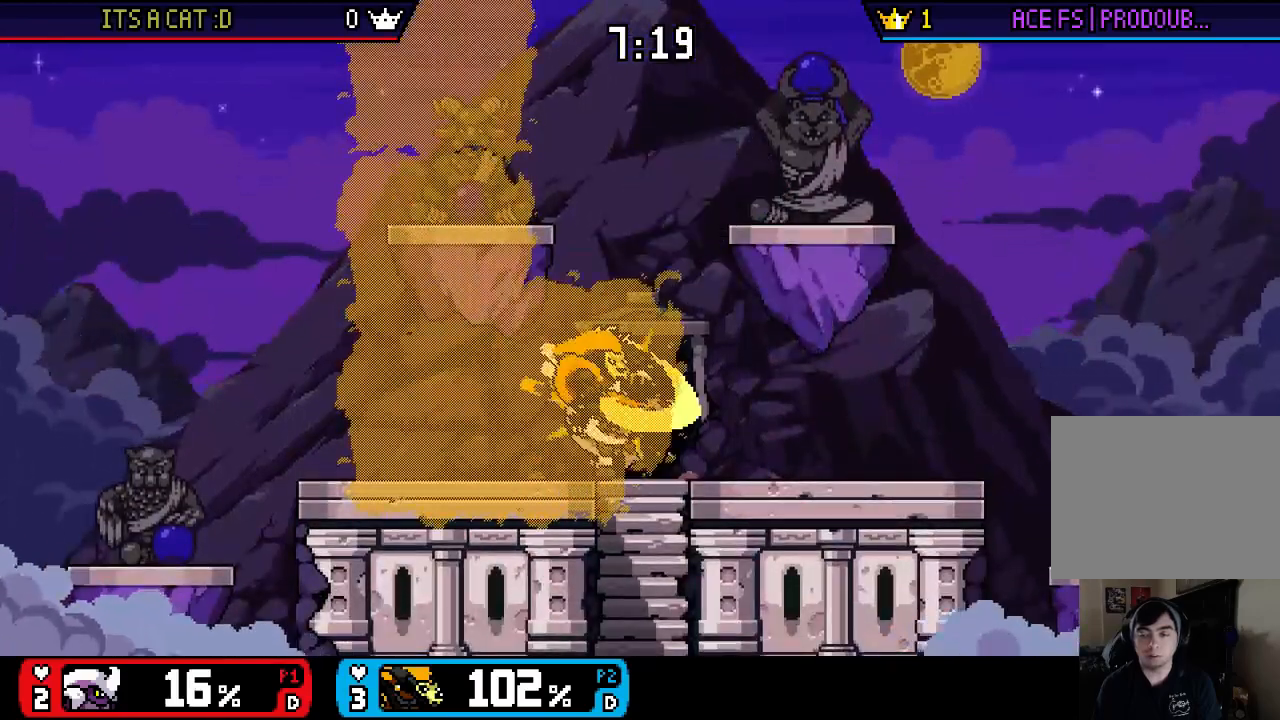
{"buttons": [], "left_stick": "up-right", "right_stick": "center", "events": [[200, "left_stick", "down"], [300, "left_stick", "center"], [367, "X", "down"], [467, "X", "up"], [500, "left_stick", "up-right"]]}
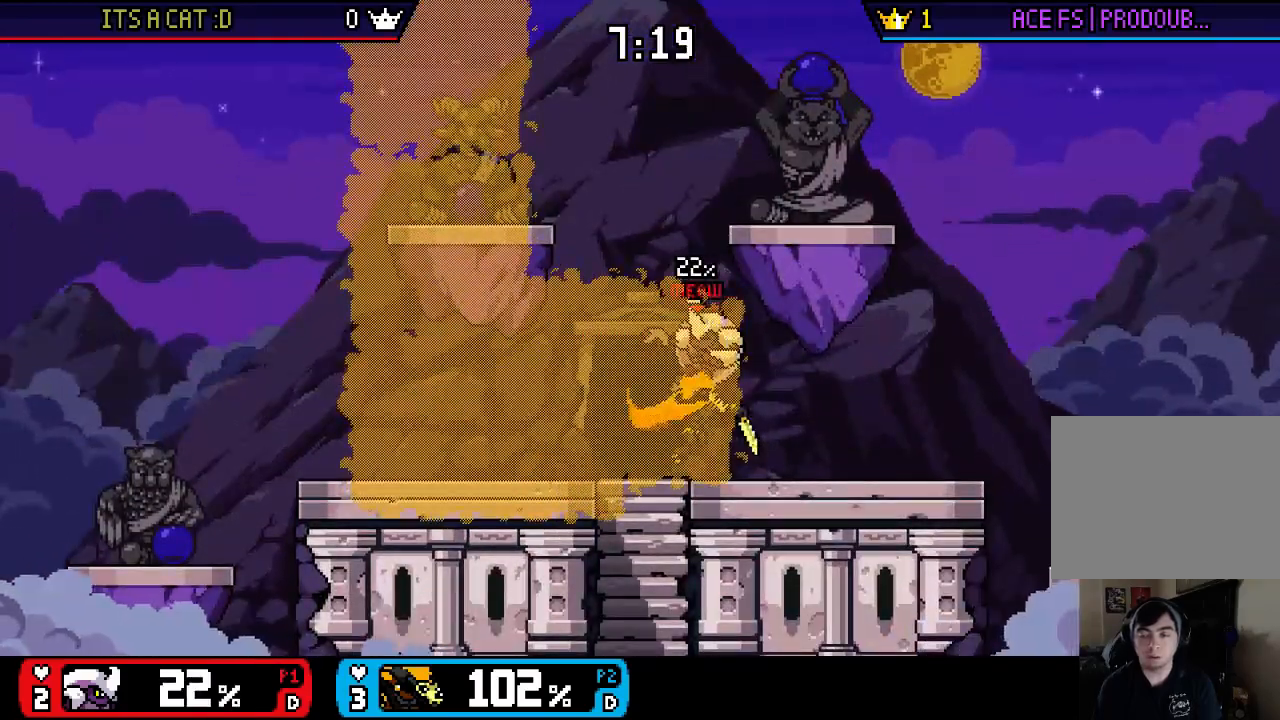
{"buttons": [], "left_stick": "right", "right_stick": "center", "events": [[133, "left_stick", "down"], [233, "left_stick", "center"], [300, "left_stick", "right"], [333, "X", "down"], [400, "X", "up"]]}
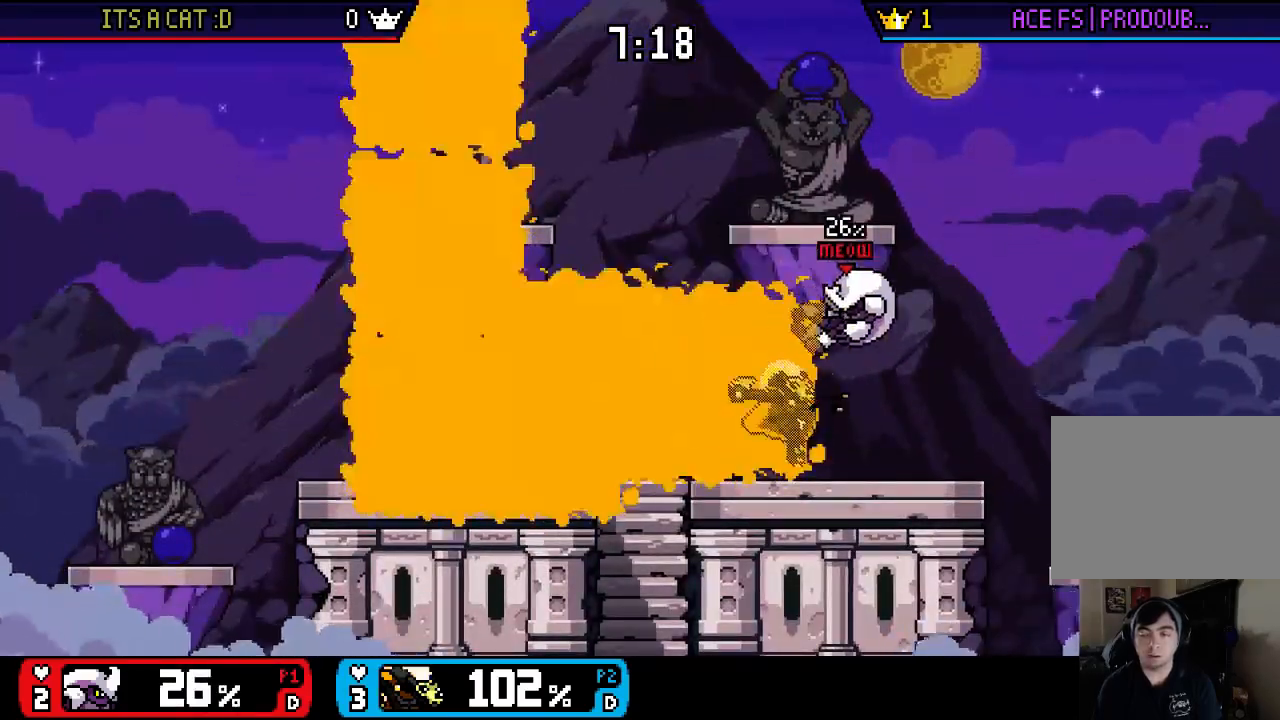
{"buttons": [], "left_stick": "down-left", "right_stick": "center", "events": [[200, "right_stick", "right"], [300, "right_stick", "center"], [333, "left_stick", "up"], [367, "right_stick", "right"], [433, "left_stick", "down-left"], [433, "right_stick", "center"]]}
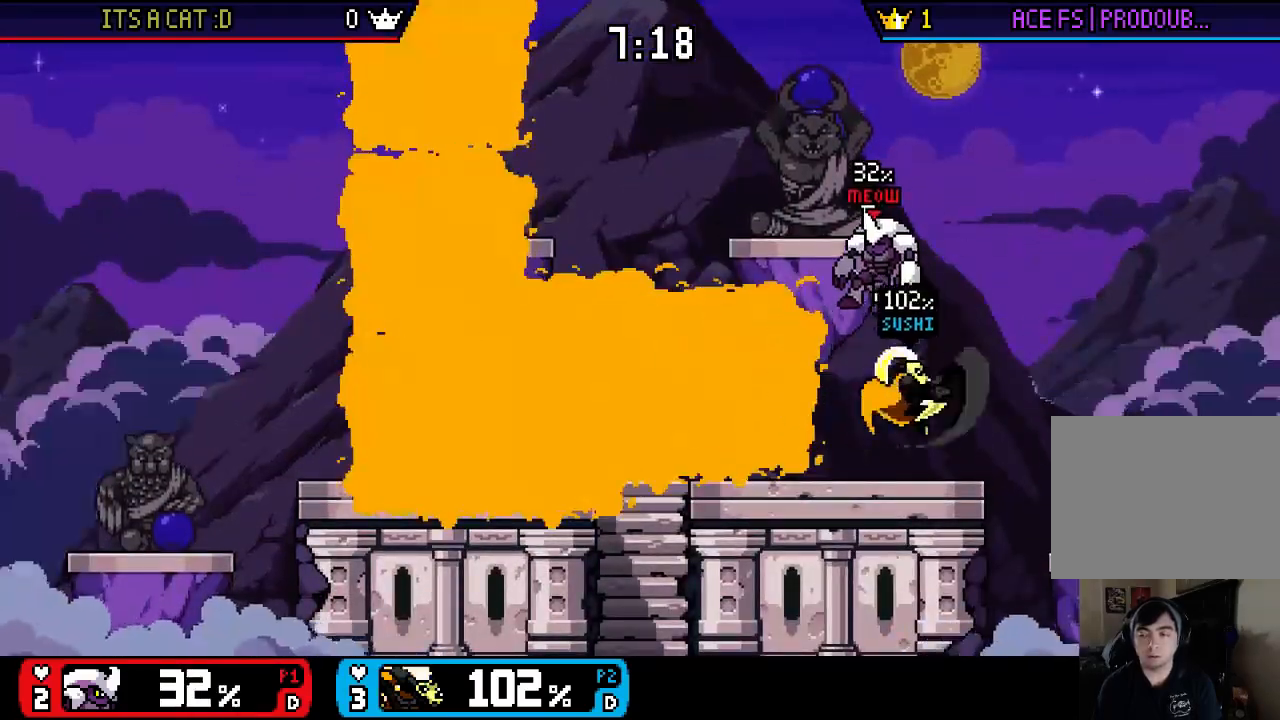
{"buttons": [], "left_stick": "left", "right_stick": "center", "events": [[17, "left_stick", "center"], [83, "X", "down"], [83, "left_stick", "left"], [250, "X", "up"]]}
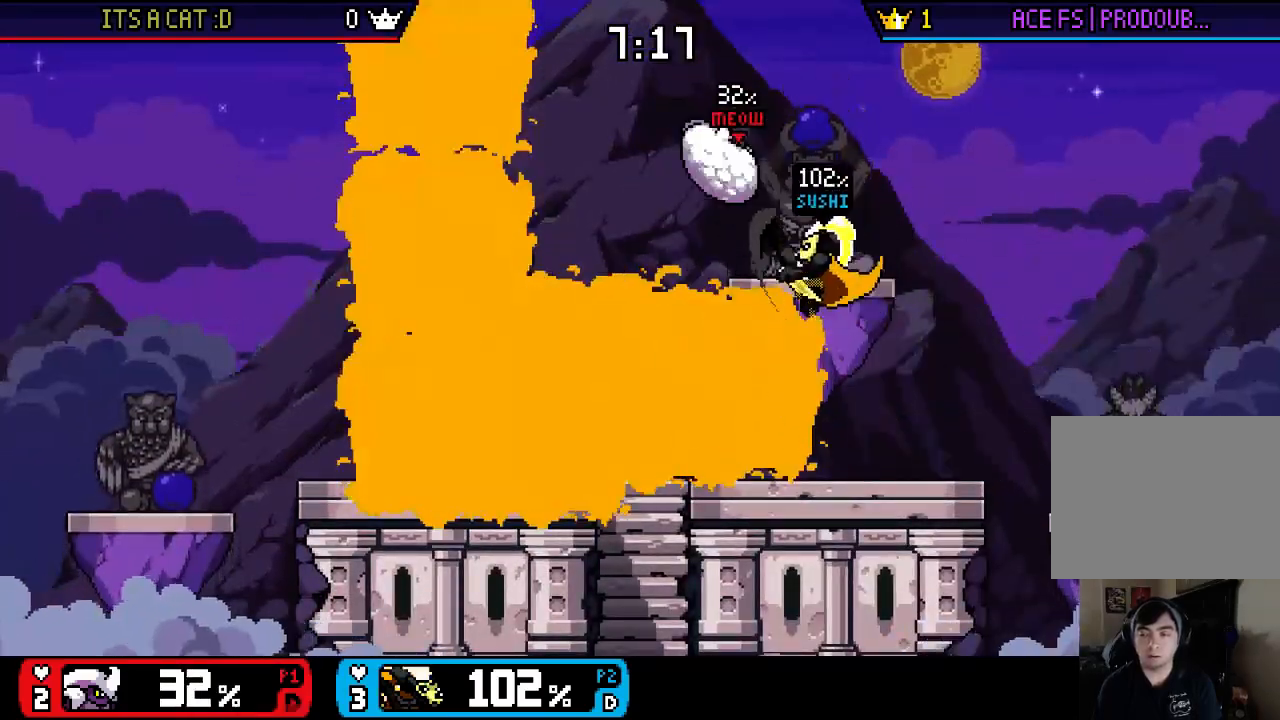
{"buttons": [], "left_stick": "left", "right_stick": "center", "events": [[183, "right_stick", "left"], [250, "right_stick", "center"], [283, "left_stick", "up-left"], [483, "left_stick", "left"]]}